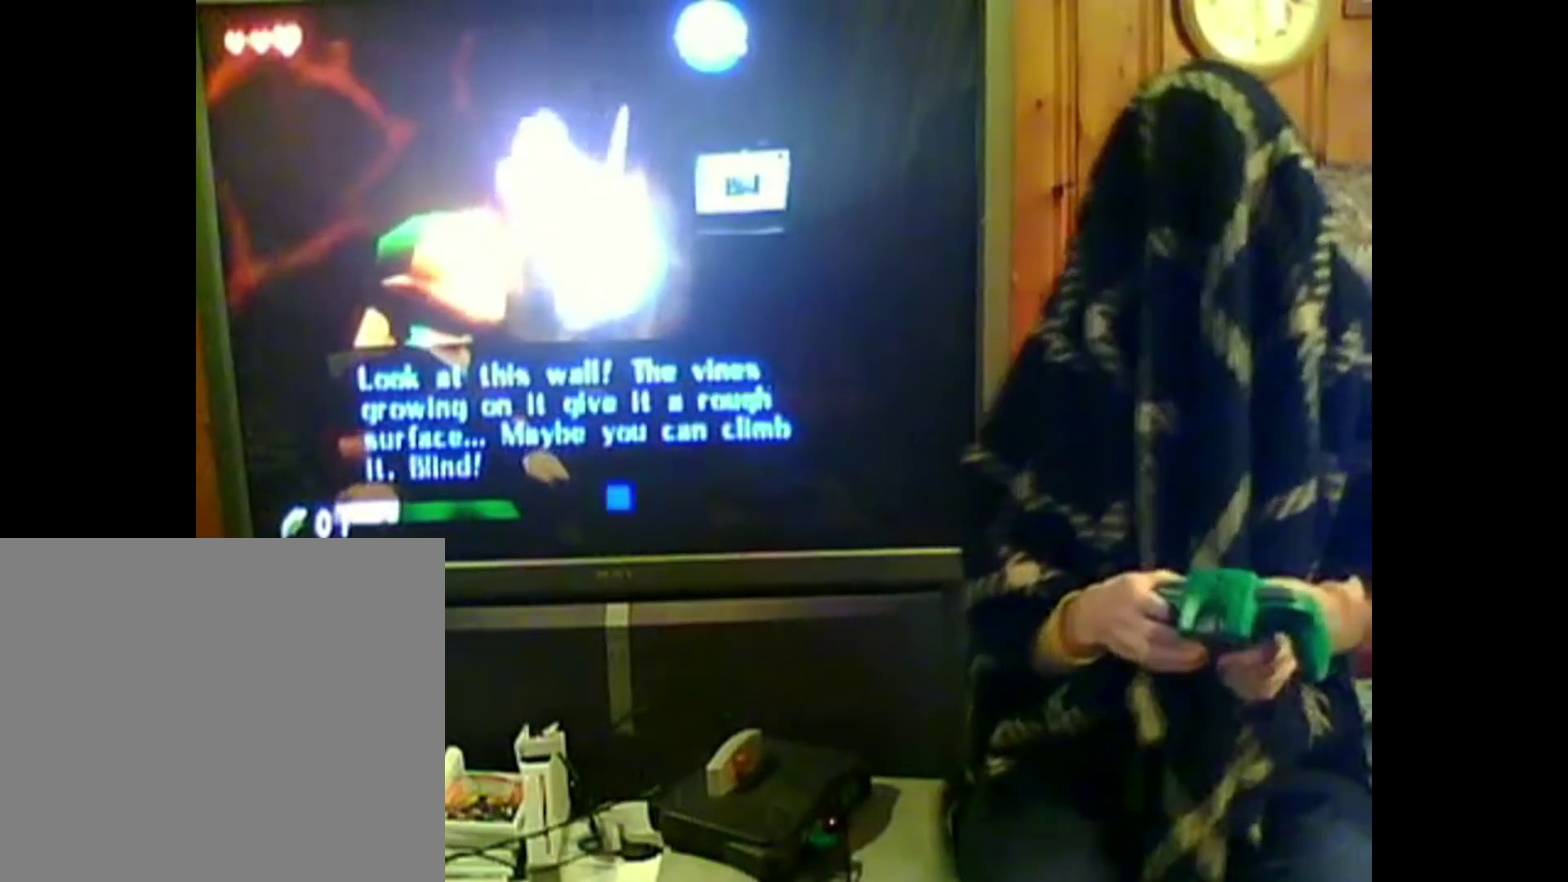
Gameplay with a controller (Xbox layout); each line is a JSON object with the inputs held at the frame after it. "events" lists button and stick changes between this image and that frame as [ms after this image, input, new state], when the widget could be followed in between. Not read: A DPAD_RIGHT DPAD_UP L1 L2 L3 R1 R2 R3 X.
{"buttons": ["START", "SELECT", "HOME"], "events": []}
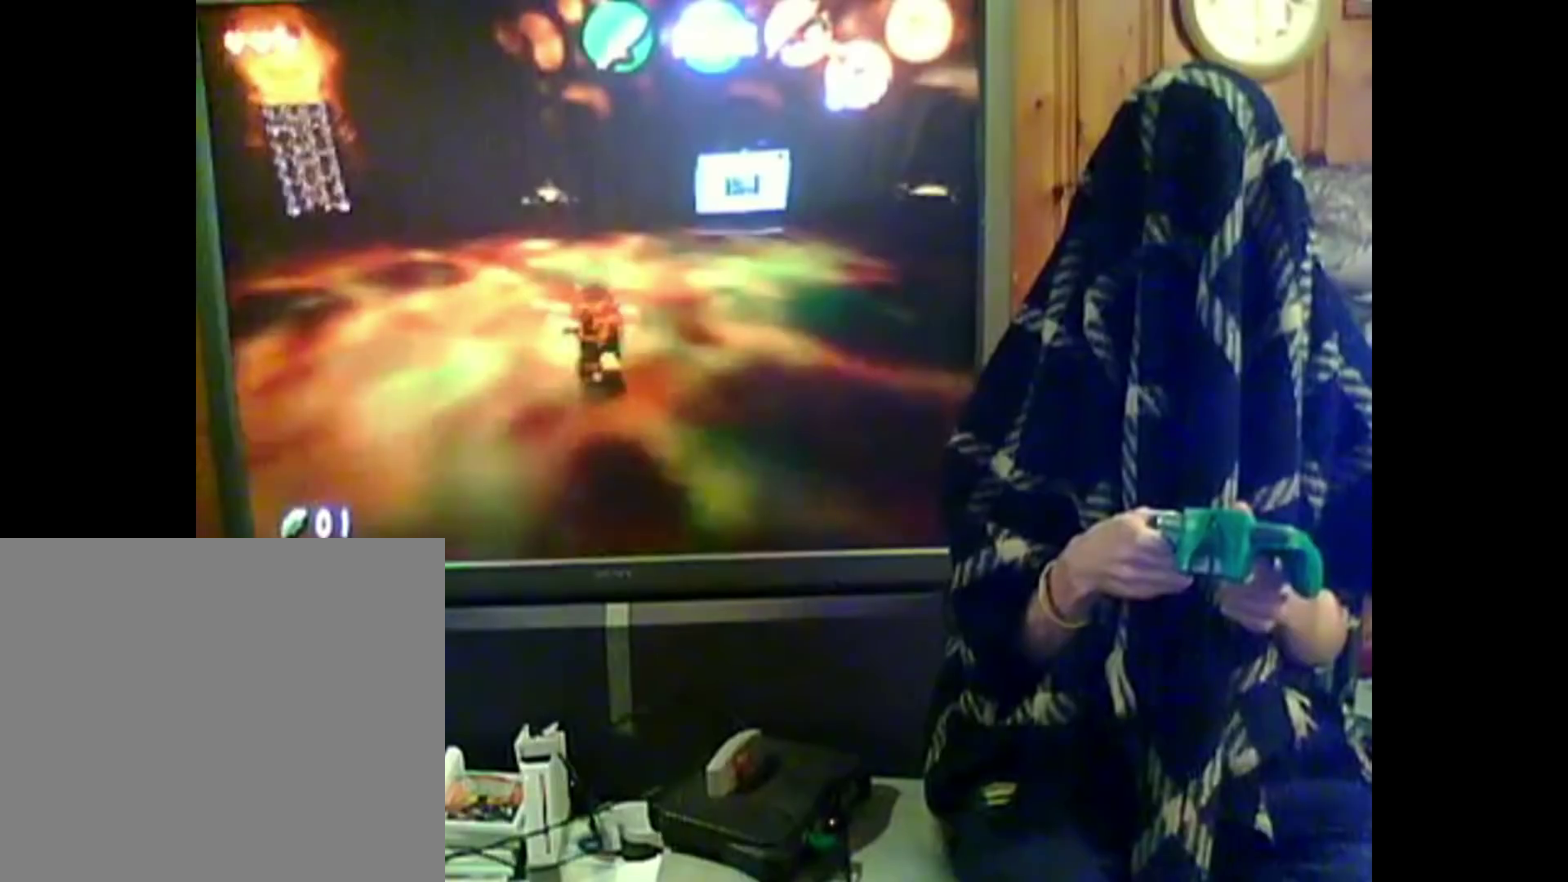
{"buttons": ["START", "SELECT", "HOME"], "events": []}
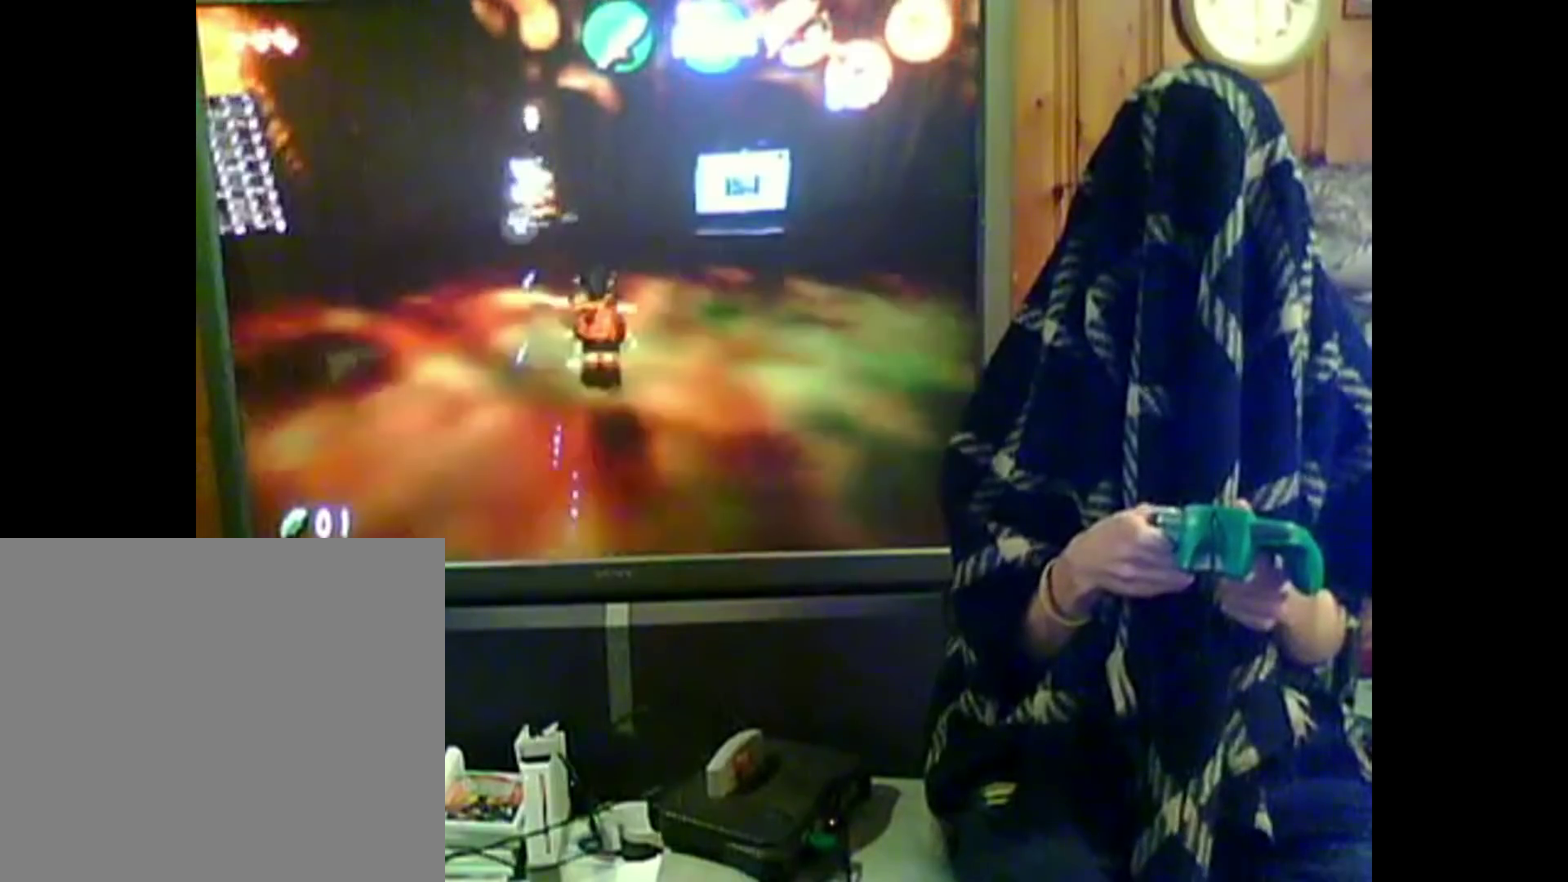
{"buttons": ["START", "SELECT", "HOME"], "events": []}
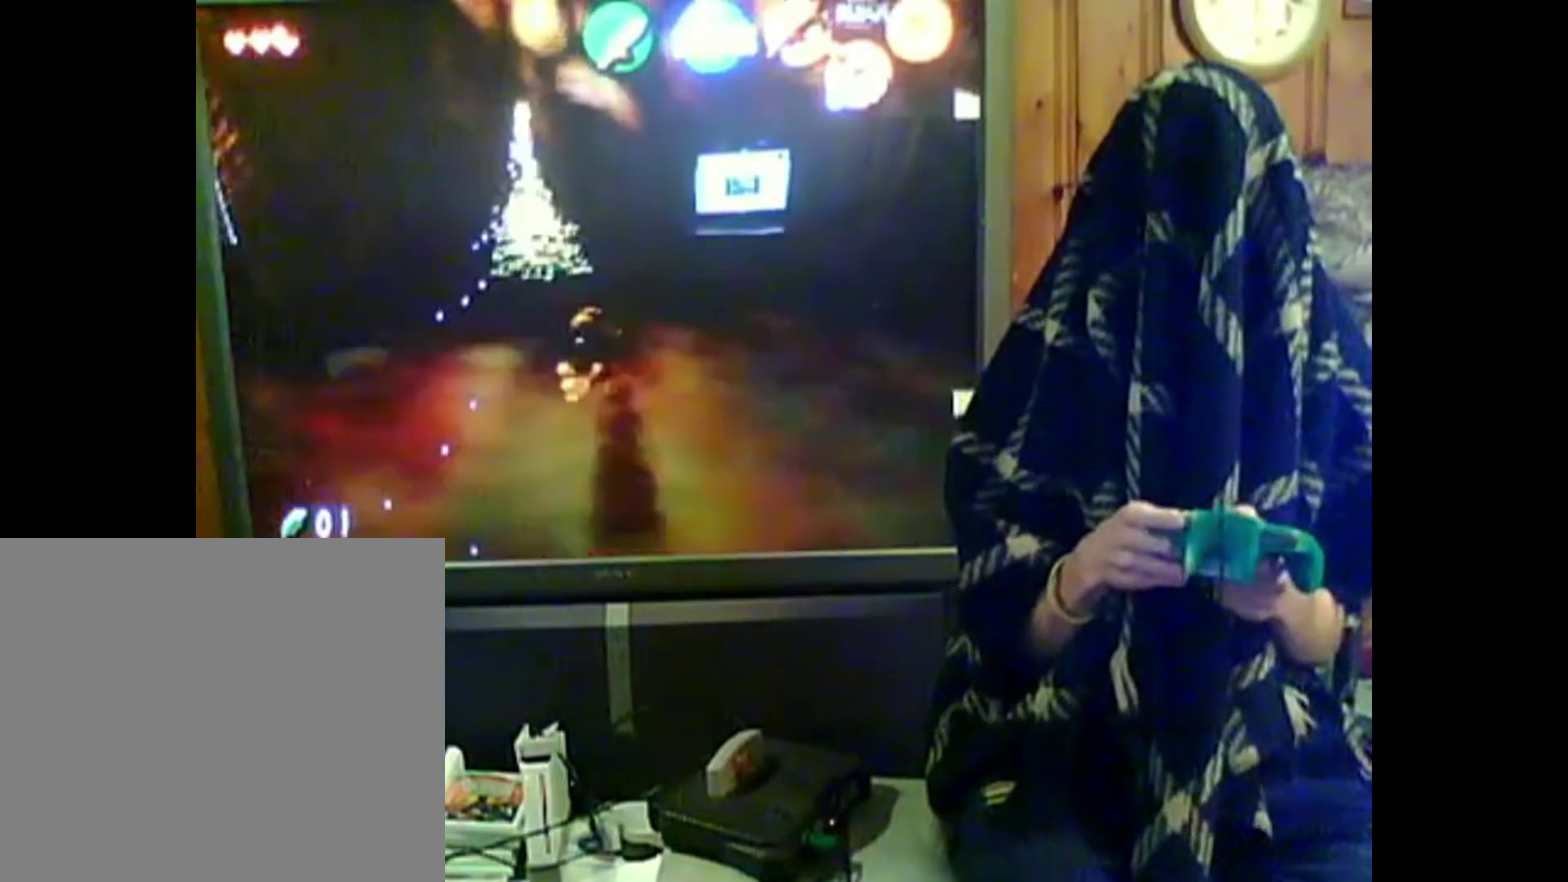
{"buttons": ["START", "SELECT", "HOME"], "events": []}